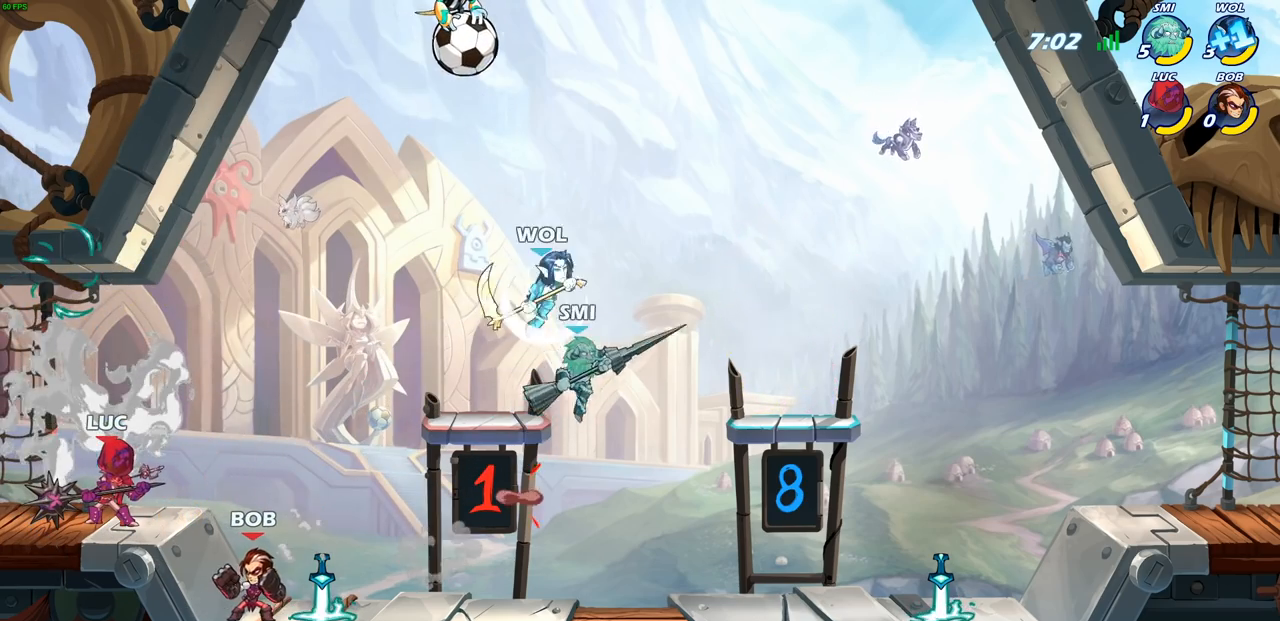
Gameplay with a controller (PlayStation layout); each line is a JSON object with the inputs held at the frame after it. "events" lists button and stick changes between this image and that frame as [ms after this image, input, new state], when the widget could be followed in between.
{"buttons": [], "left_stick": "center", "right_stick": "center", "events": []}
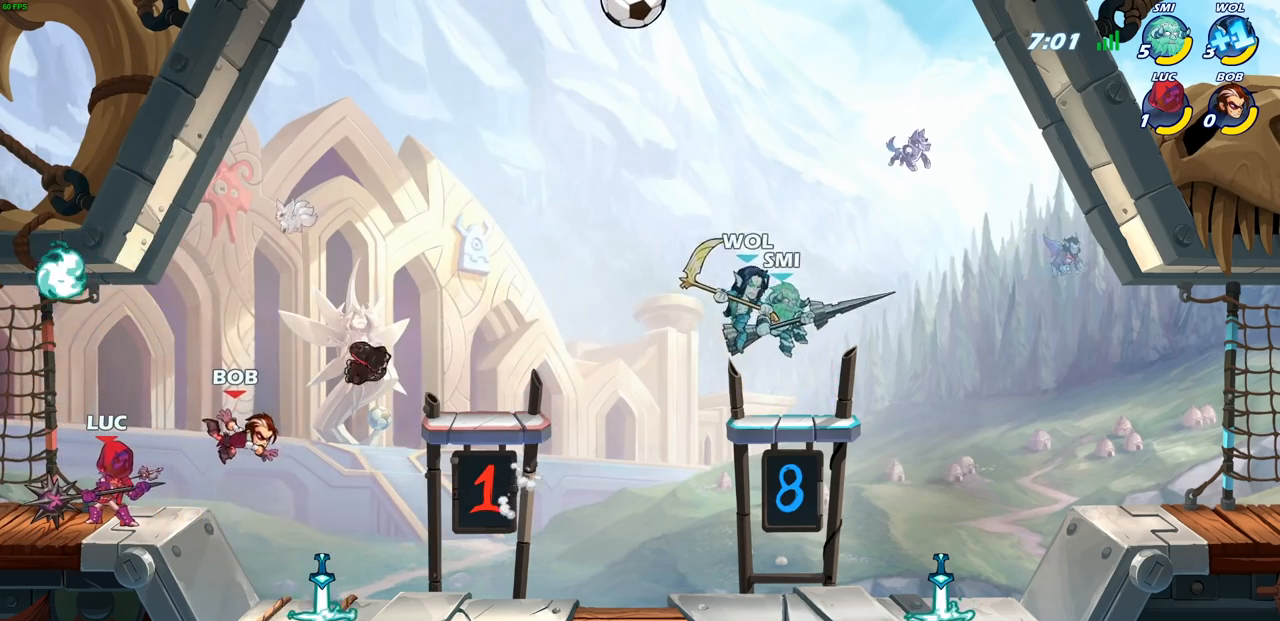
{"buttons": [], "left_stick": "center", "right_stick": "center", "events": []}
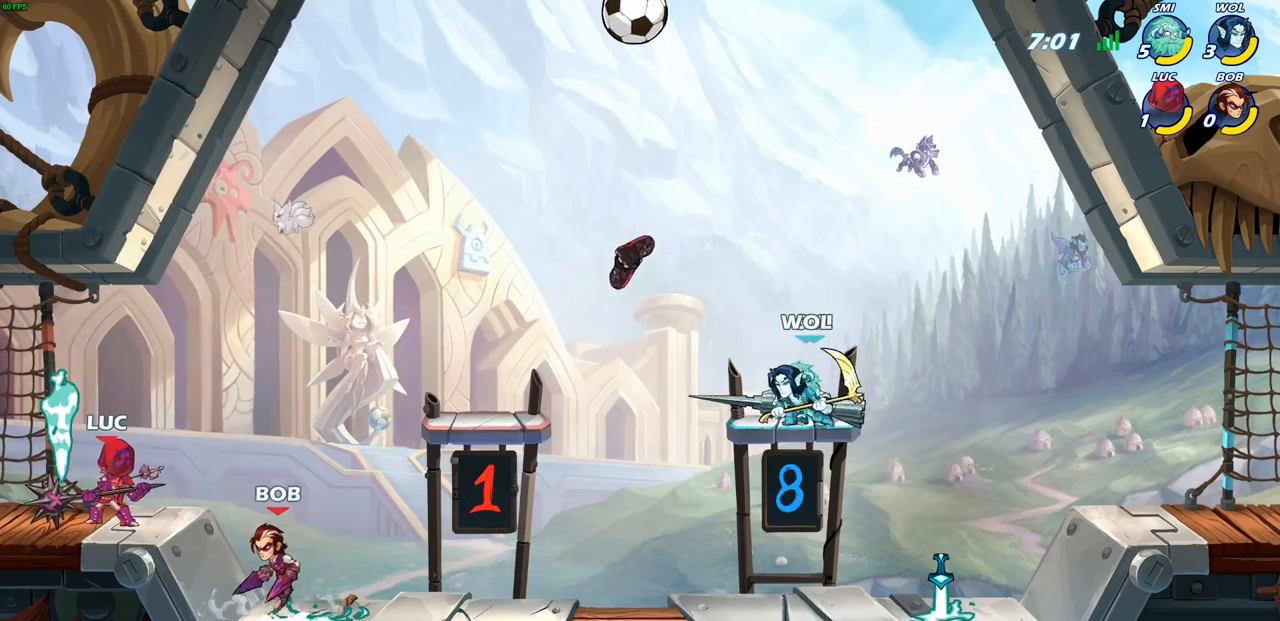
{"buttons": [], "left_stick": "center", "right_stick": "center", "events": [[267, "CROSS", "down"], [283, "left_stick", "right"], [400, "CROSS", "up"], [400, "left_stick", "center"]]}
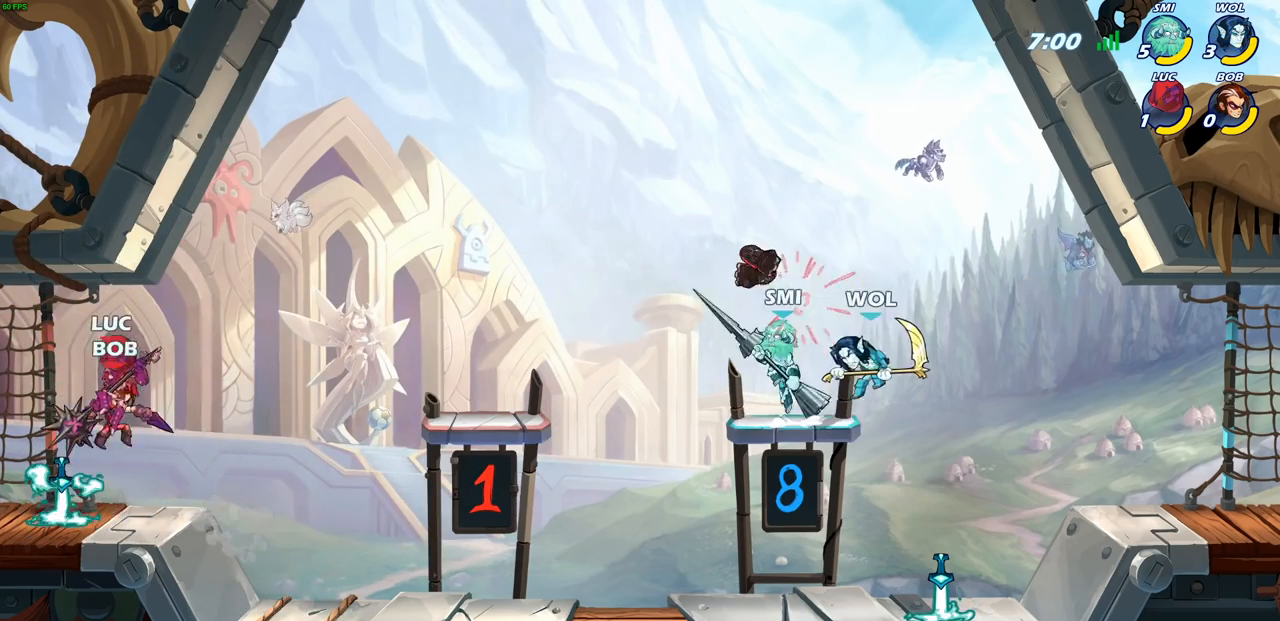
{"buttons": [], "left_stick": "right", "right_stick": "center", "events": [[150, "left_stick", "down-right"], [250, "left_stick", "right"], [333, "CROSS", "down"], [450, "CROSS", "up"]]}
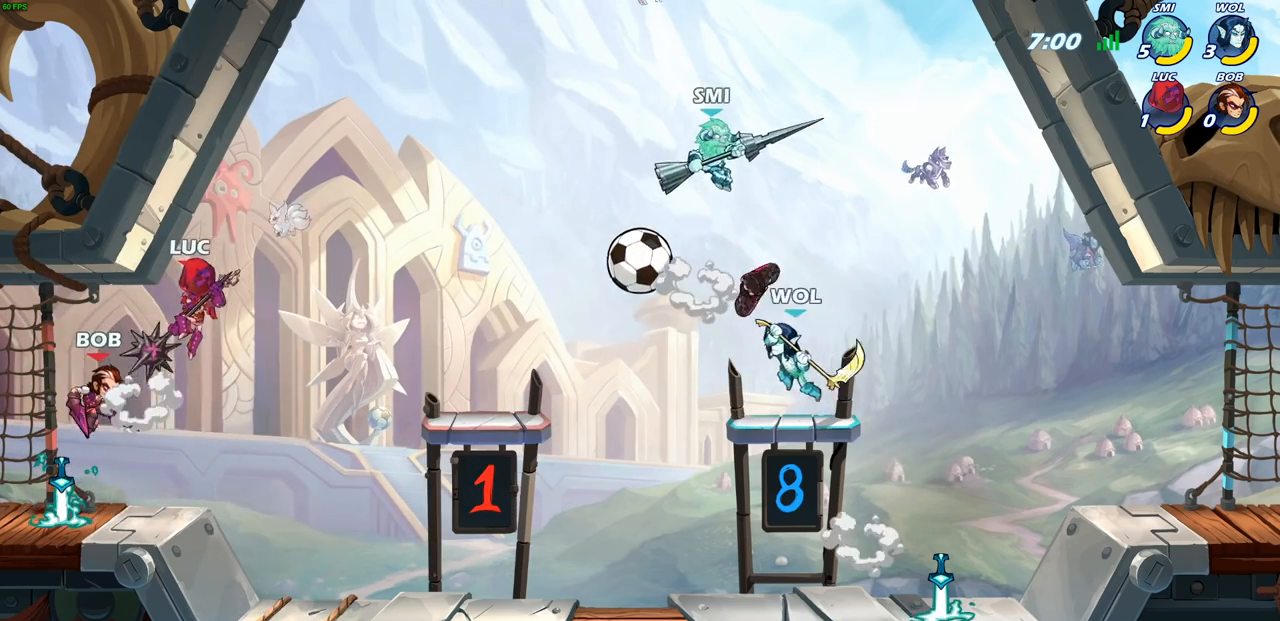
{"buttons": [], "left_stick": "down-left", "right_stick": "center", "events": [[83, "CROSS", "down"], [183, "CROSS", "up"], [350, "left_stick", "left"], [500, "left_stick", "down-left"]]}
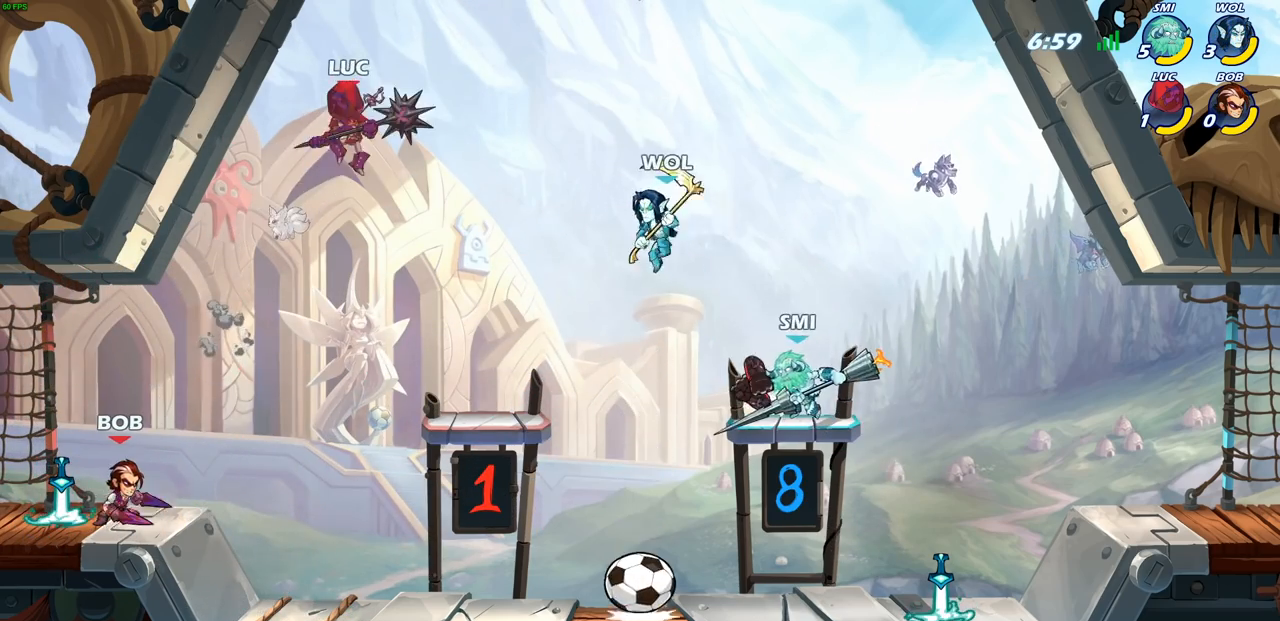
{"buttons": [], "left_stick": "right", "right_stick": "center", "events": [[250, "left_stick", "right"]]}
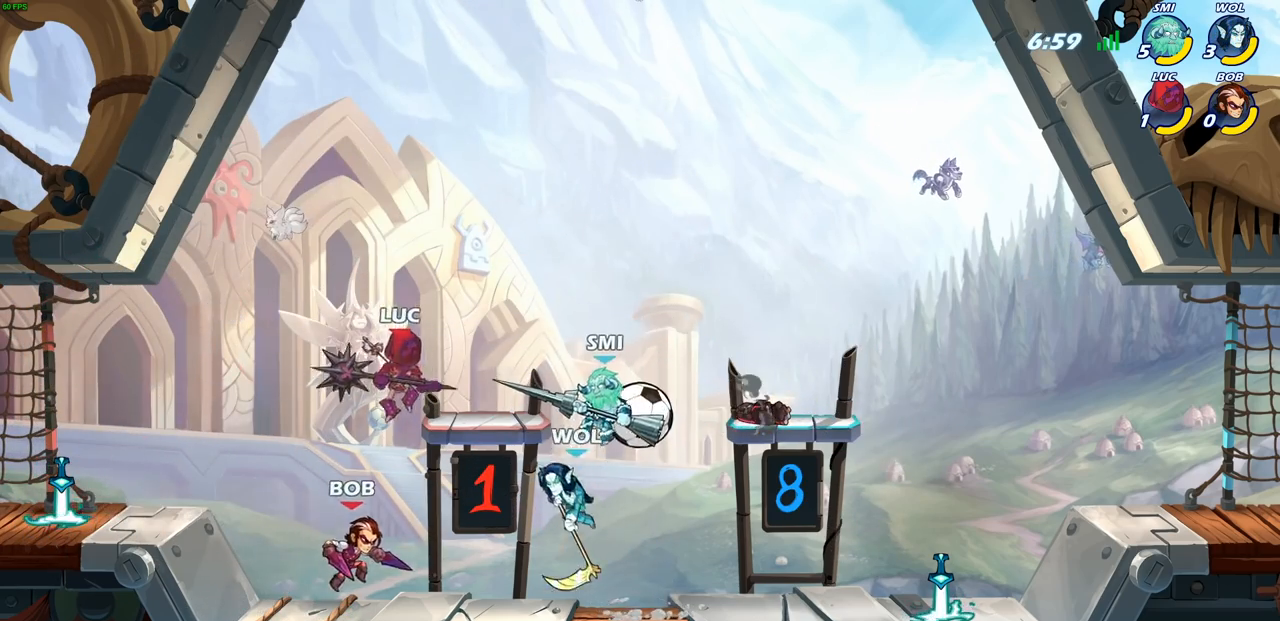
{"buttons": [], "left_stick": "center", "right_stick": "center", "events": [[167, "SQUARE", "down"], [267, "SQUARE", "up"], [383, "left_stick", "center"]]}
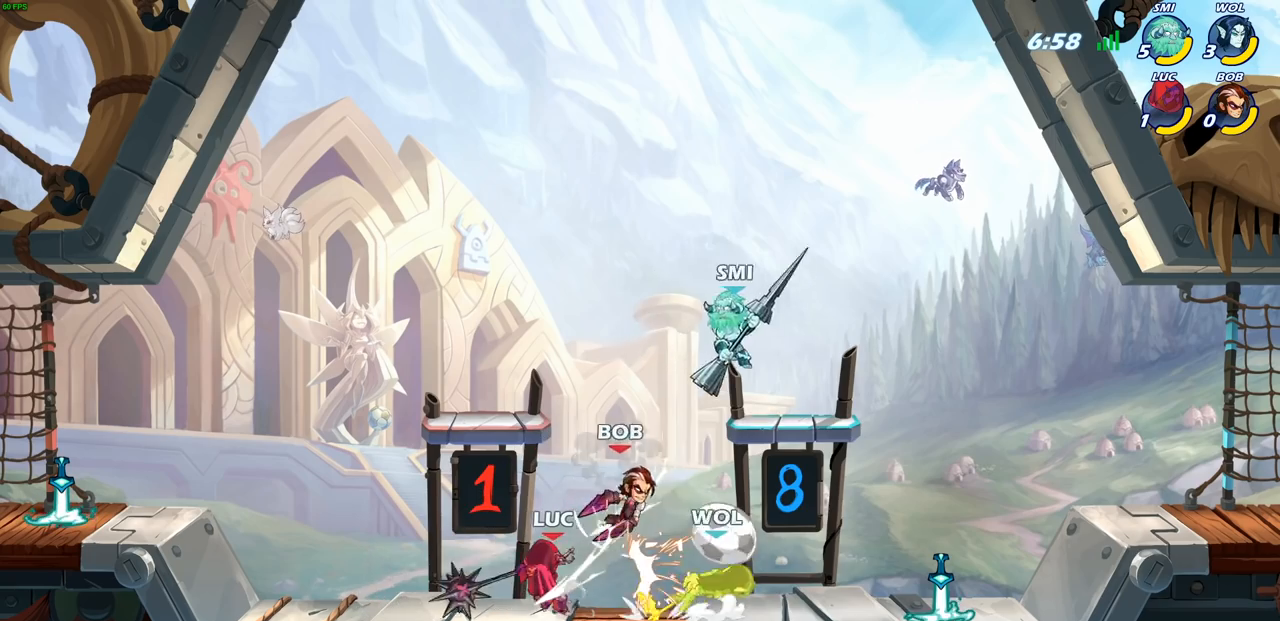
{"buttons": [], "left_stick": "center", "right_stick": "center", "events": []}
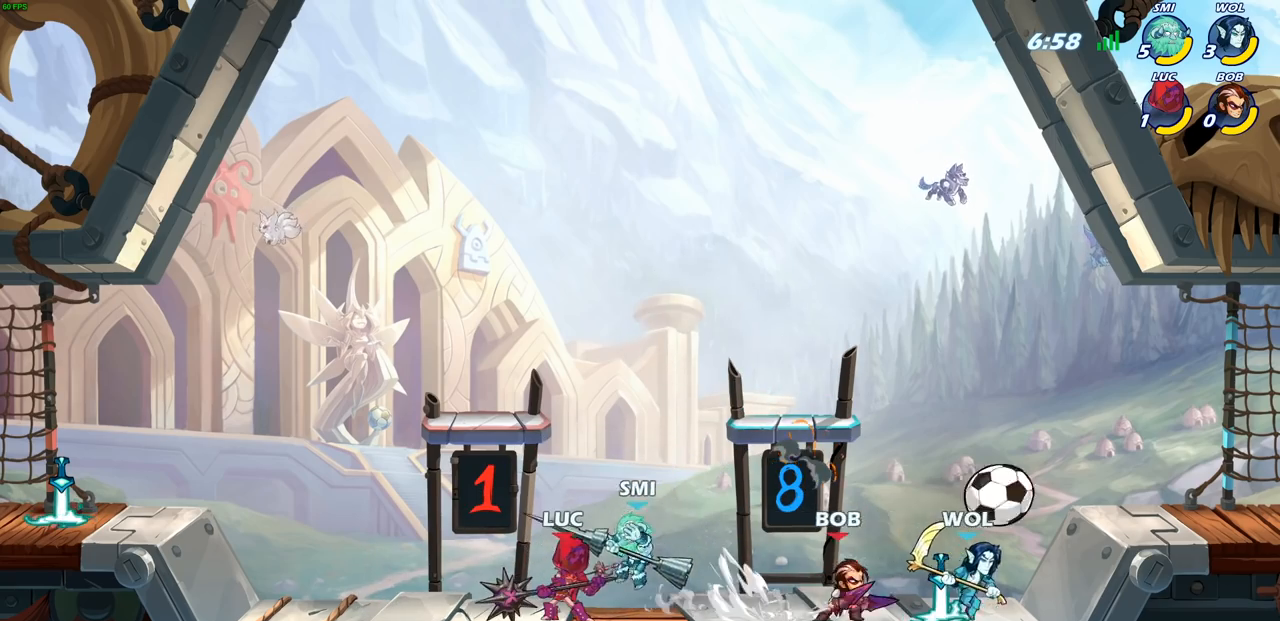
{"buttons": [], "left_stick": "center", "right_stick": "center", "events": [[33, "left_stick", "right"], [150, "R2", "down"], [167, "R1", "down"], [317, "R1", "up"], [317, "R2", "up"], [500, "left_stick", "center"]]}
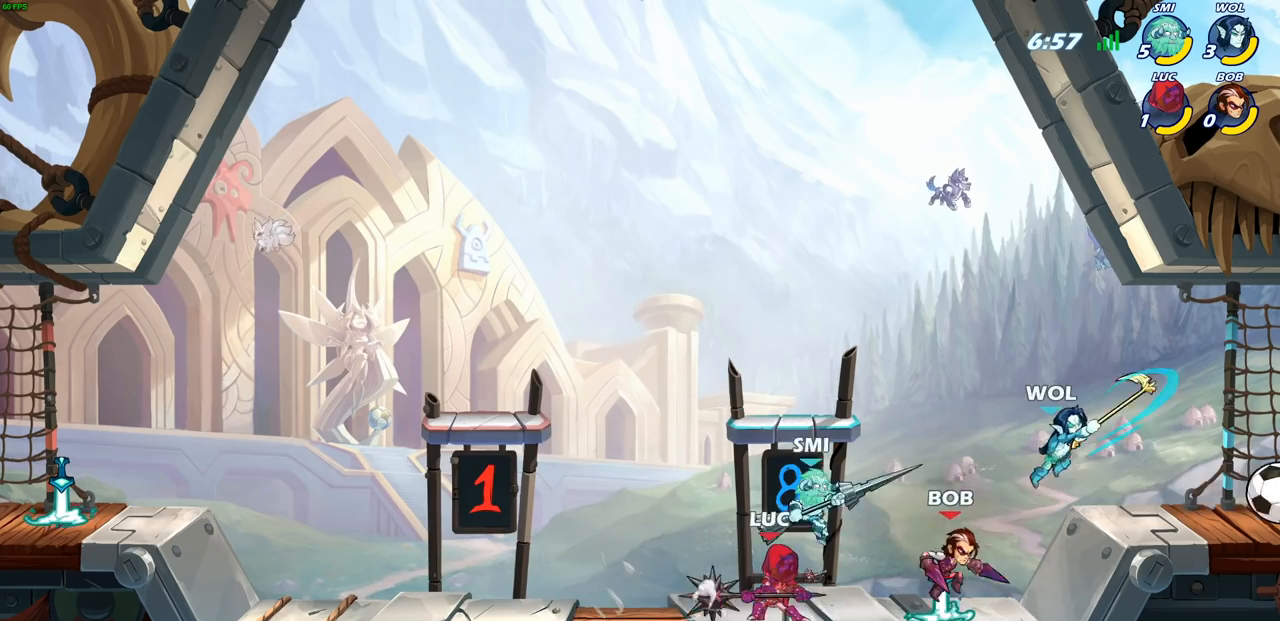
{"buttons": [], "left_stick": "left", "right_stick": "center", "events": [[183, "left_stick", "left"], [250, "CROSS", "down"], [400, "CROSS", "up"]]}
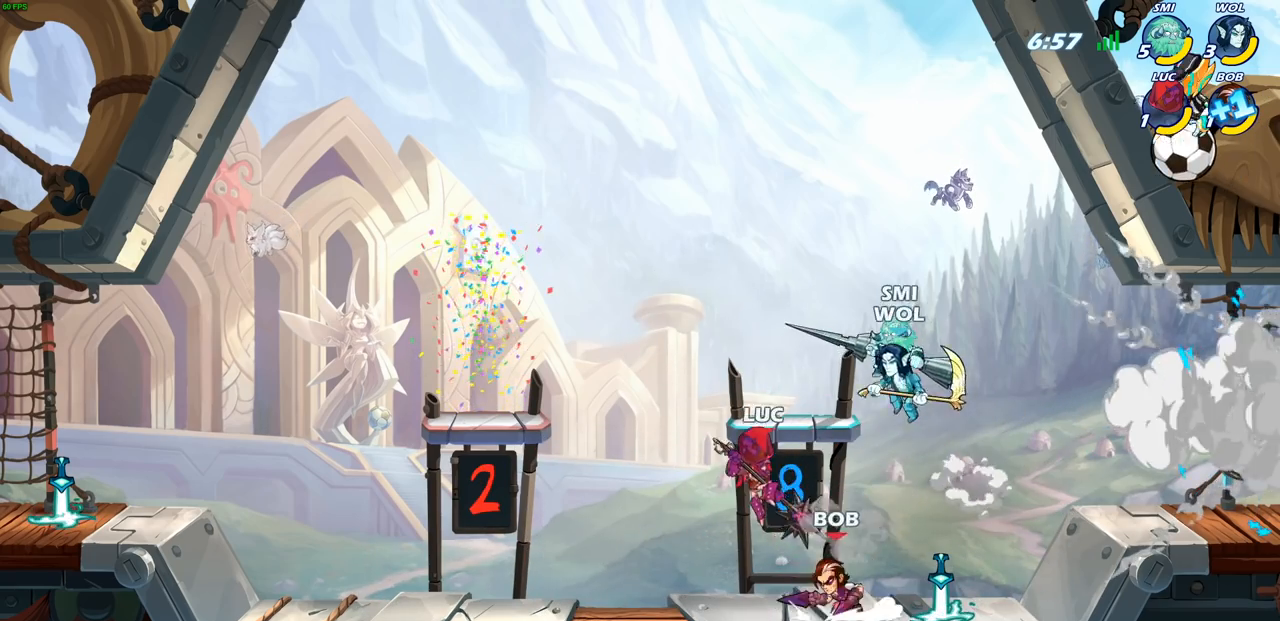
{"buttons": [], "left_stick": "left", "right_stick": "center", "events": [[233, "CROSS", "down"], [383, "CROSS", "up"]]}
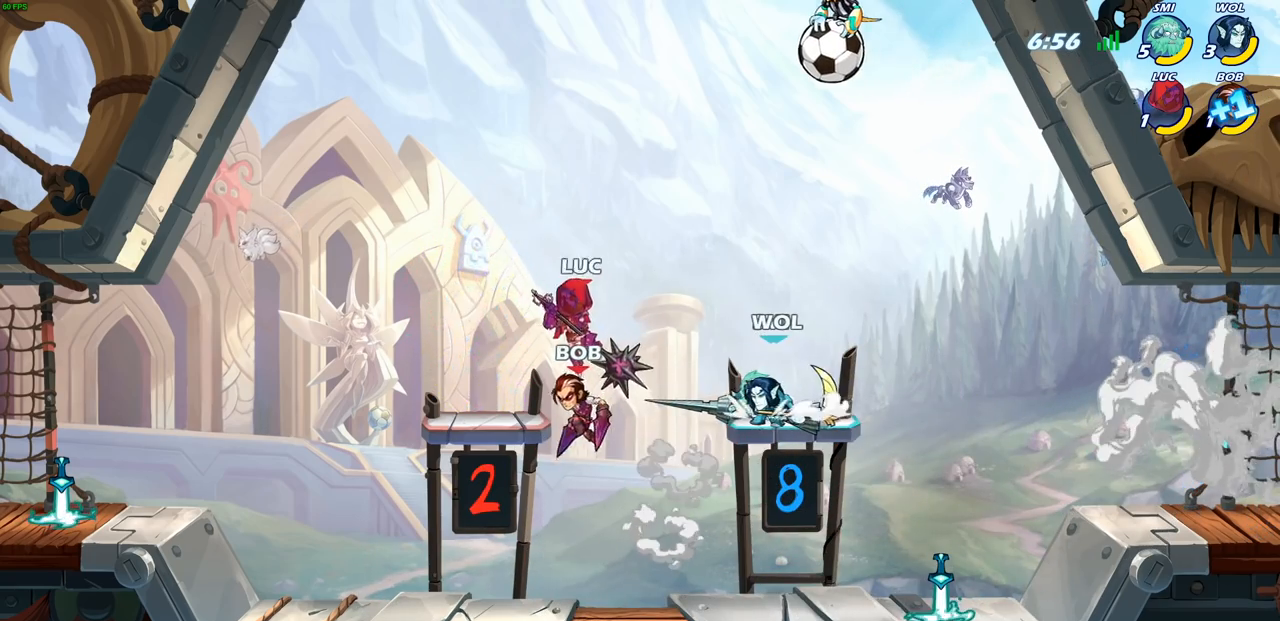
{"buttons": ["CROSS"], "left_stick": "center", "right_stick": "center", "events": [[100, "left_stick", "down-left"], [250, "left_stick", "down-right"], [300, "left_stick", "right"], [400, "left_stick", "center"], [417, "CROSS", "down"]]}
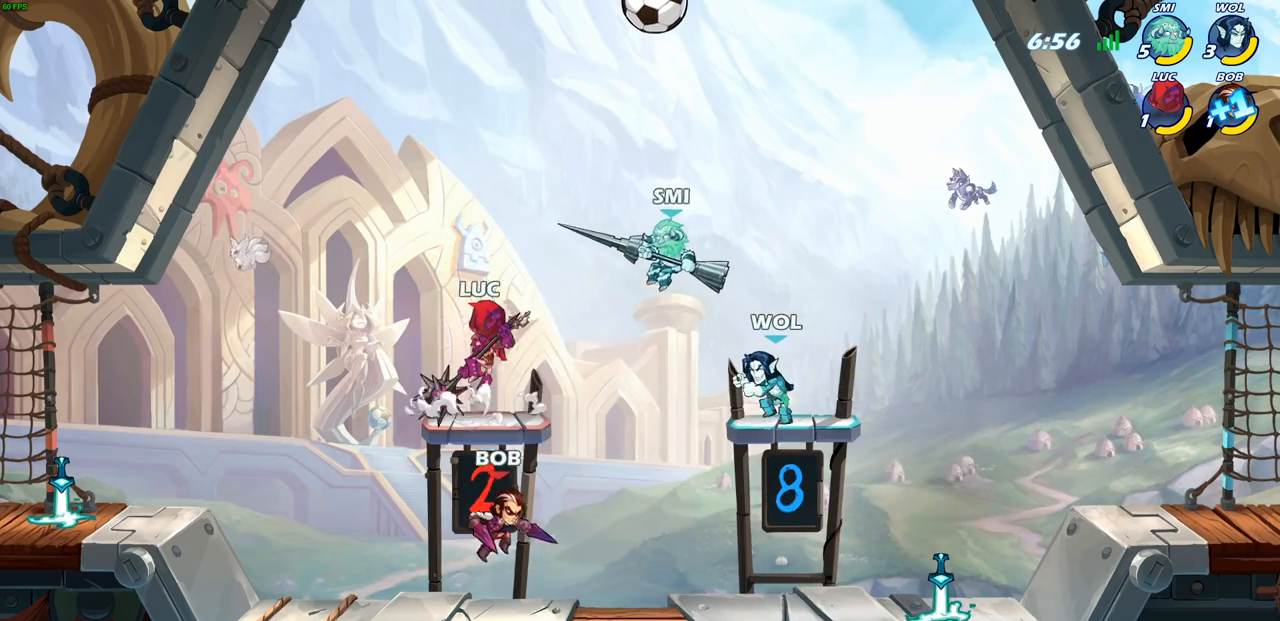
{"buttons": [], "left_stick": "center", "right_stick": "center", "events": [[83, "CROSS", "up"], [250, "CROSS", "down"], [417, "CROSS", "up"]]}
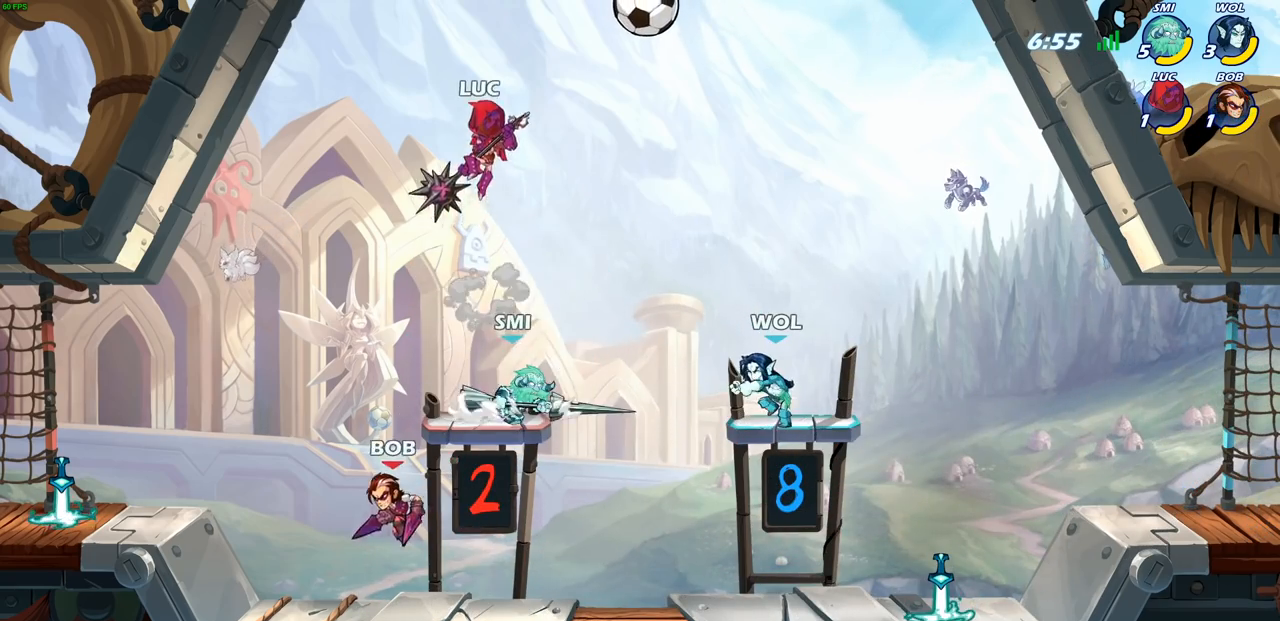
{"buttons": ["SQUARE"], "left_stick": "up-right", "right_stick": "center", "events": [[50, "CROSS", "down"], [100, "left_stick", "right"], [217, "CROSS", "up"], [283, "left_stick", "center"], [433, "left_stick", "up-right"], [467, "SQUARE", "down"]]}
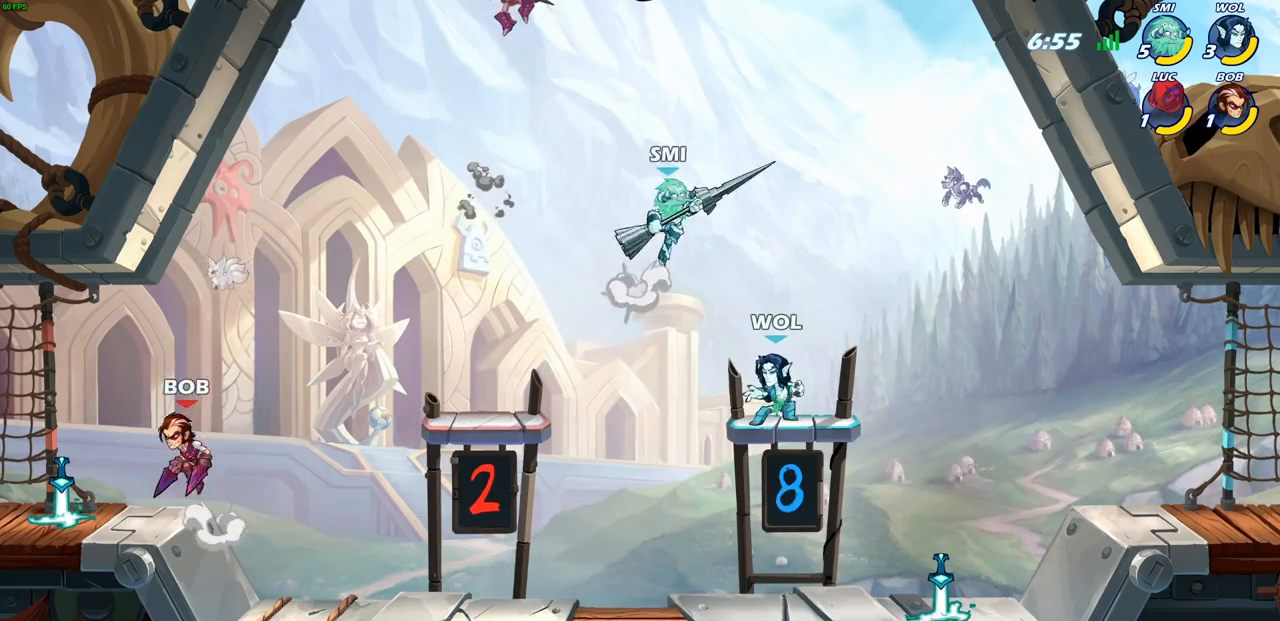
{"buttons": [], "left_stick": "left", "right_stick": "center", "events": [[50, "SQUARE", "up"], [50, "left_stick", "center"], [417, "left_stick", "left"]]}
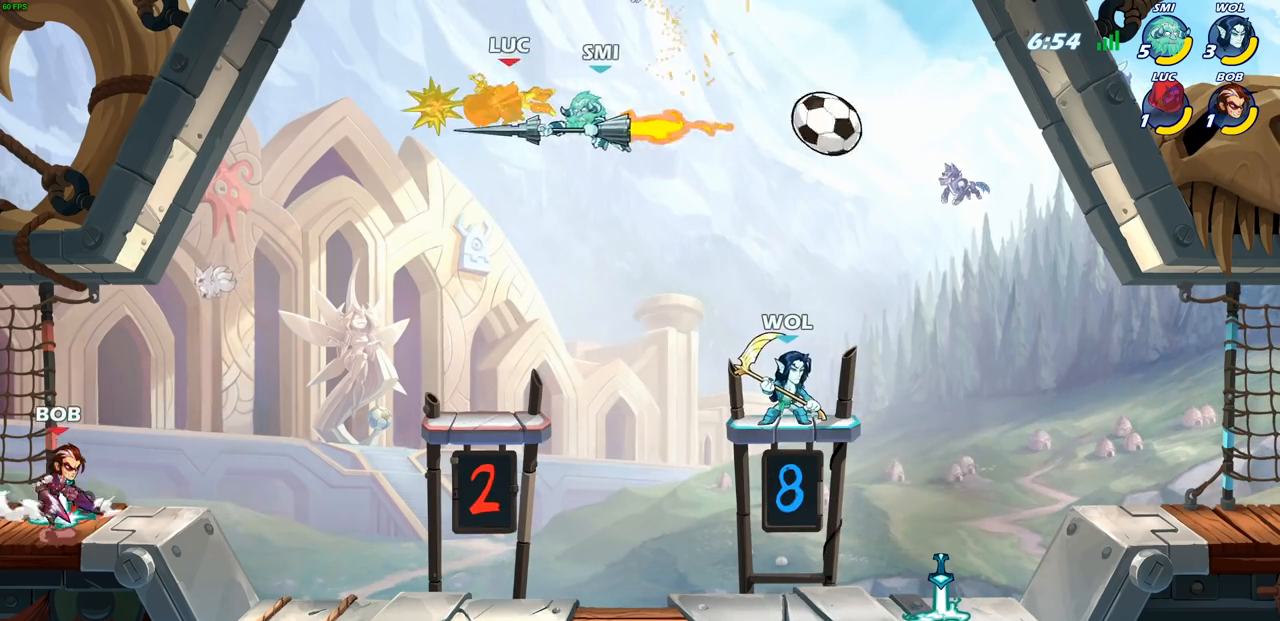
{"buttons": [], "left_stick": "right", "right_stick": "center", "events": [[300, "left_stick", "center"], [367, "left_stick", "right"]]}
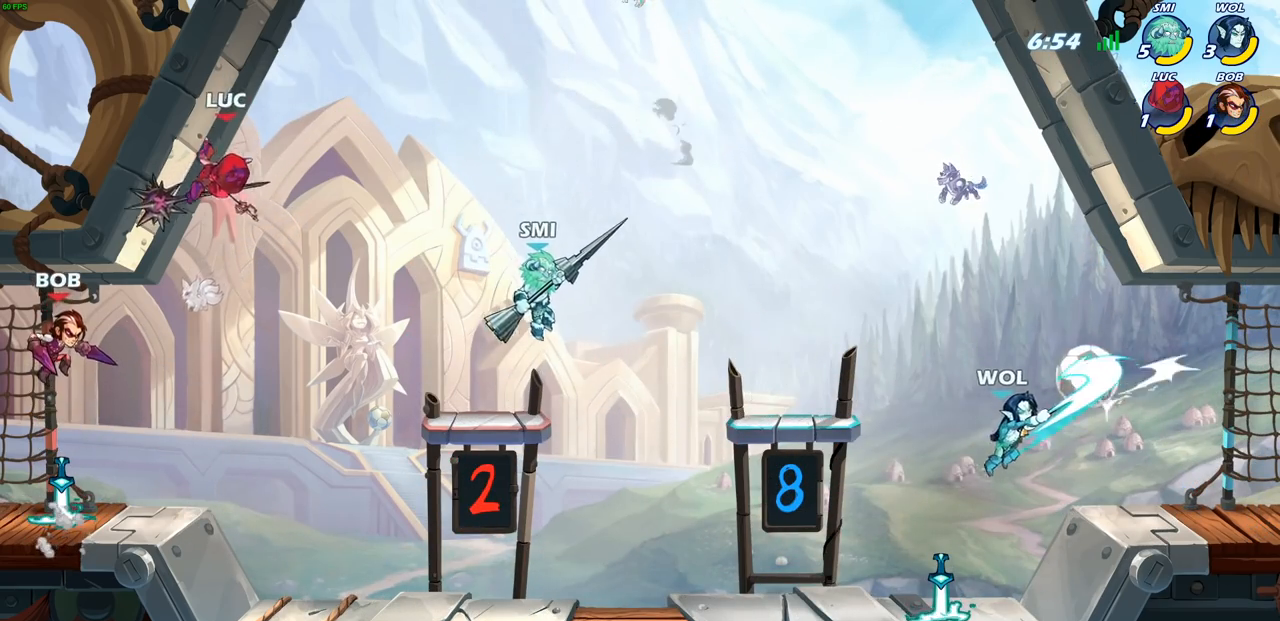
{"buttons": [], "left_stick": "right", "right_stick": "center", "events": []}
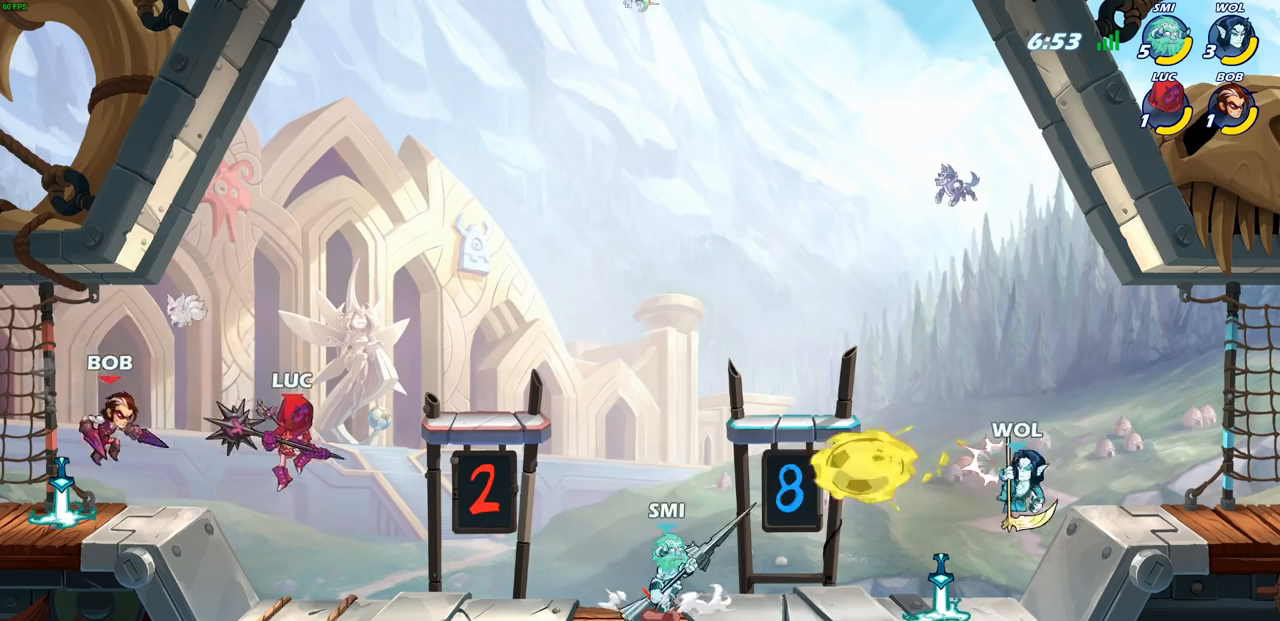
{"buttons": [], "left_stick": "center", "right_stick": "center", "events": [[300, "R1", "down"], [300, "R2", "down"], [300, "SQUARE", "down"], [350, "R1", "up"], [367, "R2", "up"], [383, "SQUARE", "up"], [417, "left_stick", "center"]]}
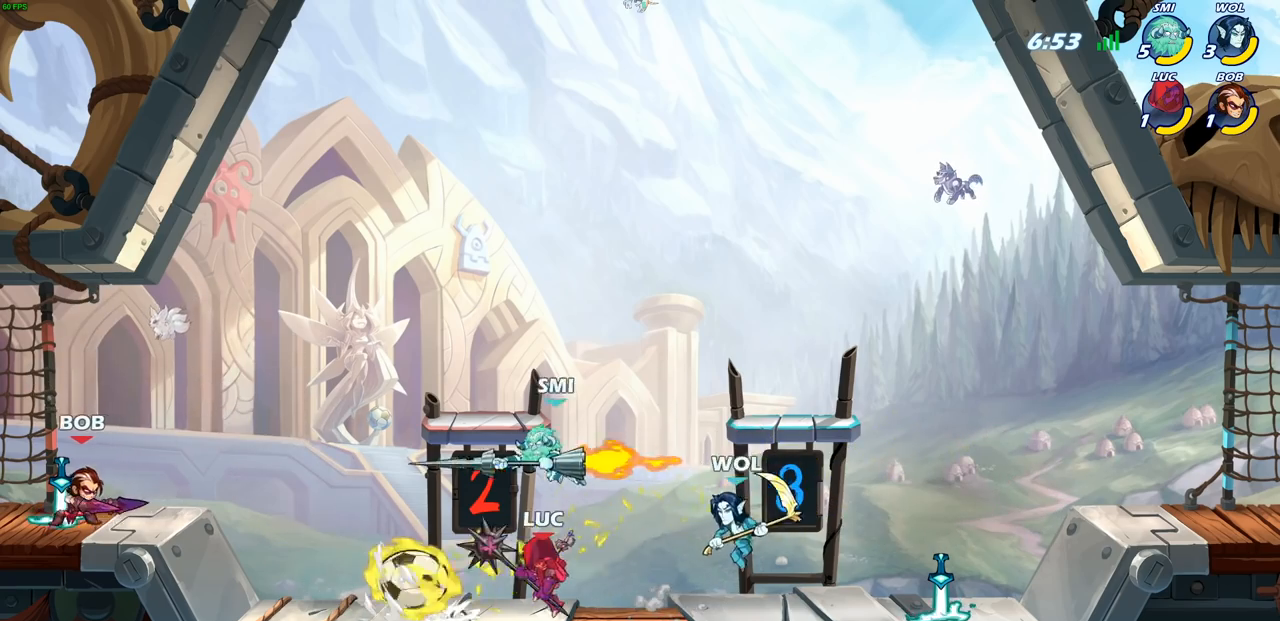
{"buttons": [], "left_stick": "left", "right_stick": "center", "events": [[350, "left_stick", "left"]]}
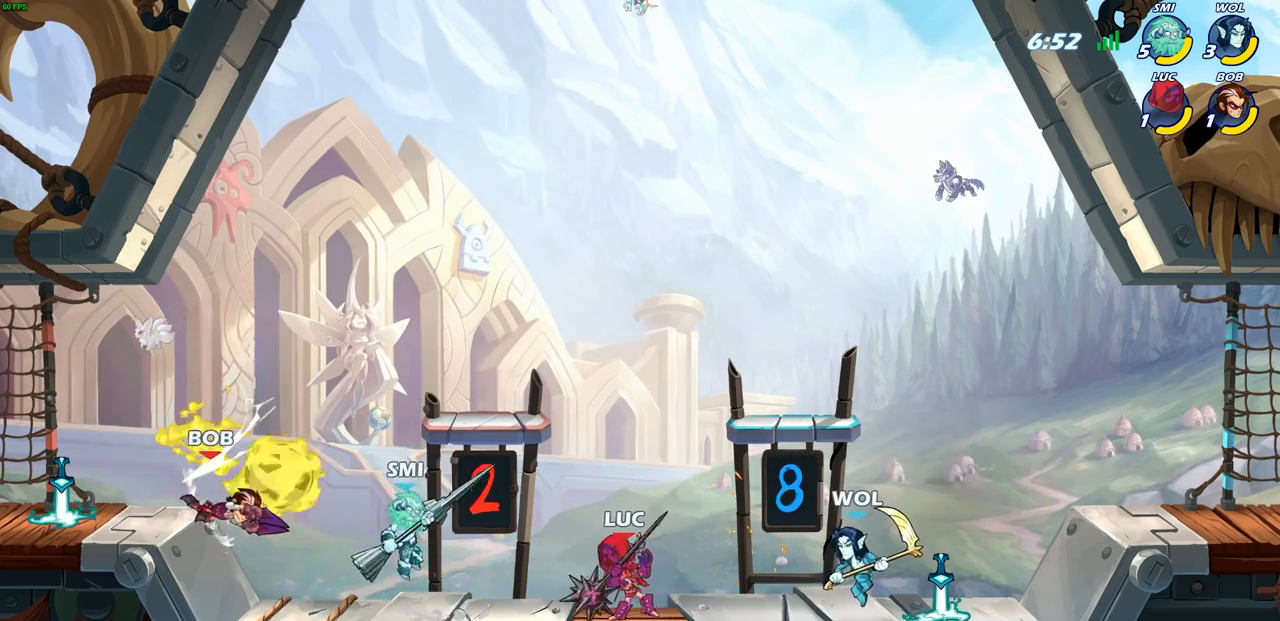
{"buttons": [], "left_stick": "left", "right_stick": "center", "events": []}
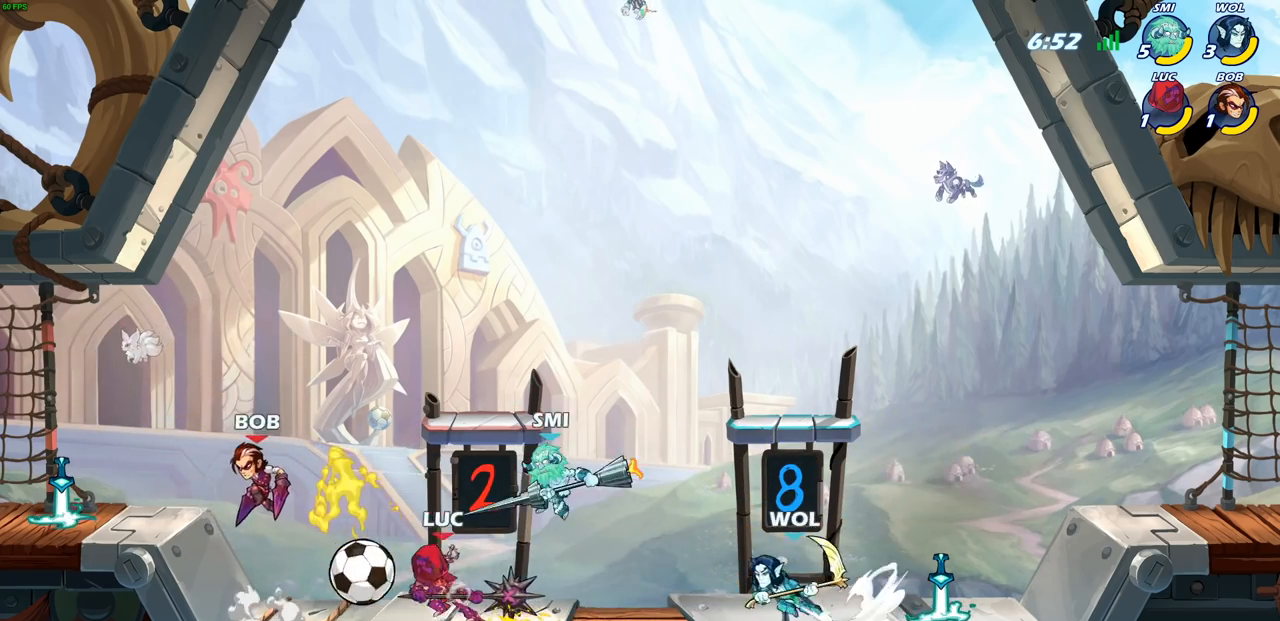
{"buttons": [], "left_stick": "center", "right_stick": "center", "events": [[133, "left_stick", "up-right"], [183, "left_stick", "center"], [200, "SQUARE", "down"], [267, "SQUARE", "up"], [400, "SQUARE", "down"], [483, "SQUARE", "up"]]}
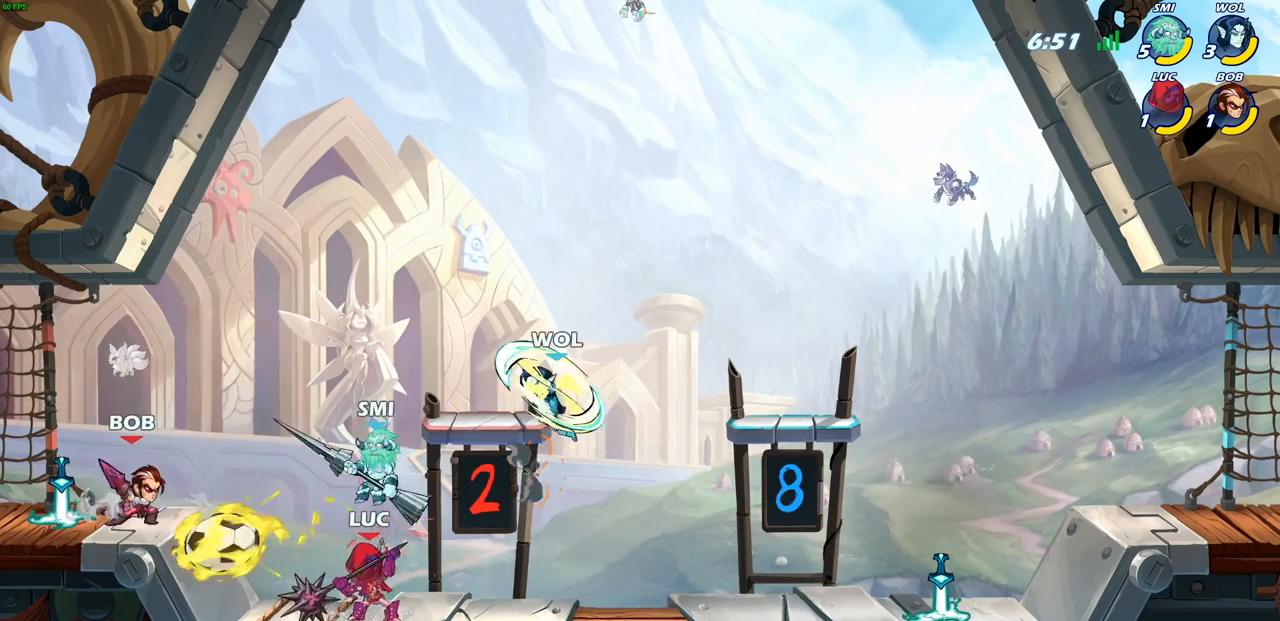
{"buttons": ["CROSS"], "left_stick": "right", "right_stick": "center", "events": [[83, "SQUARE", "down"], [167, "SQUARE", "up"], [500, "CROSS", "down"], [500, "left_stick", "right"]]}
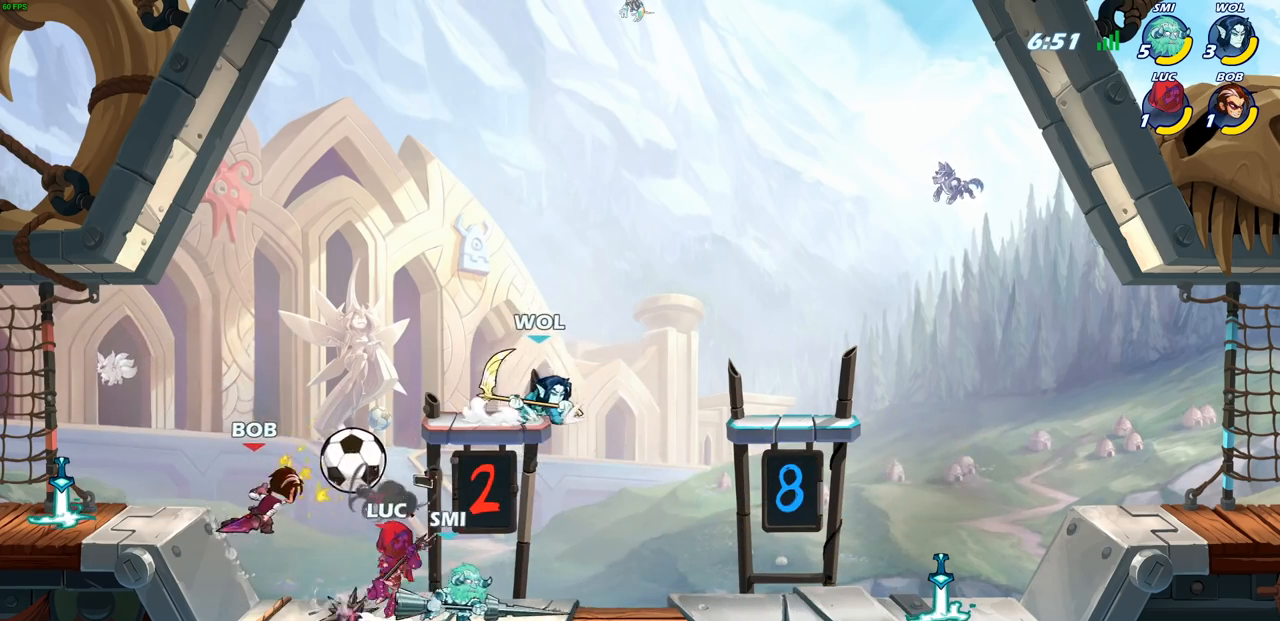
{"buttons": [], "left_stick": "center", "right_stick": "center", "events": [[17, "SQUARE", "down"], [50, "right_stick", "down-left"], [67, "CROSS", "up"], [100, "SQUARE", "up"], [100, "left_stick", "center"], [100, "right_stick", "center"]]}
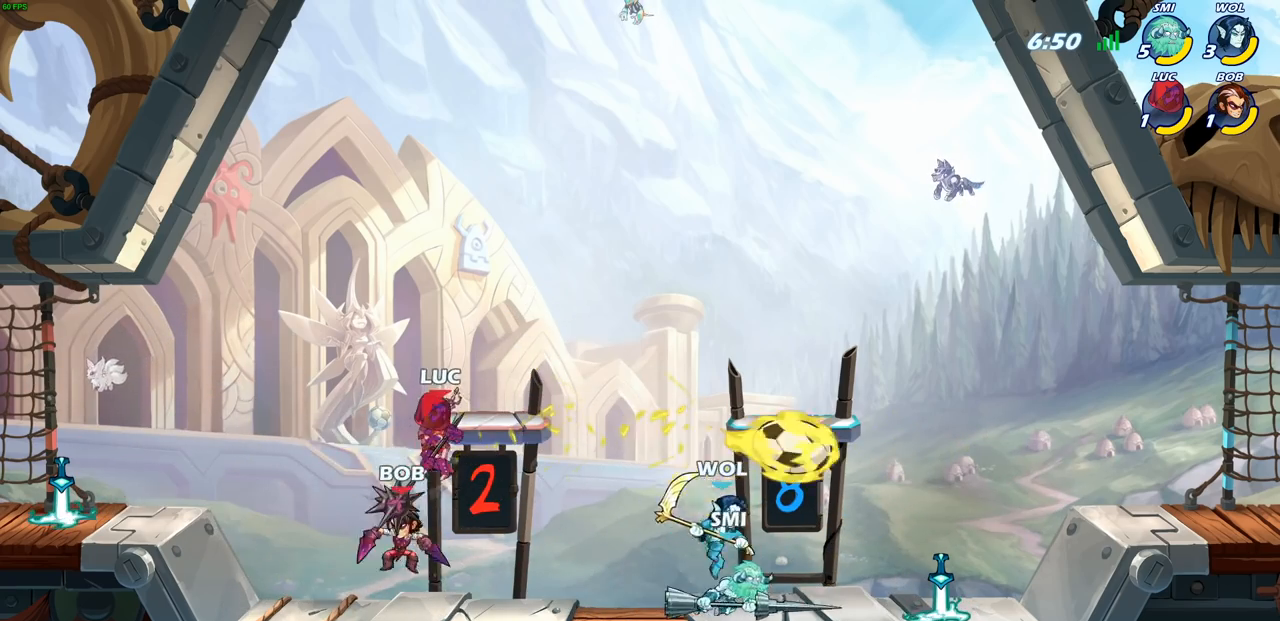
{"buttons": ["R1", "R2"], "left_stick": "right", "right_stick": "center", "events": [[233, "left_stick", "right"], [483, "R1", "down"], [483, "R2", "down"]]}
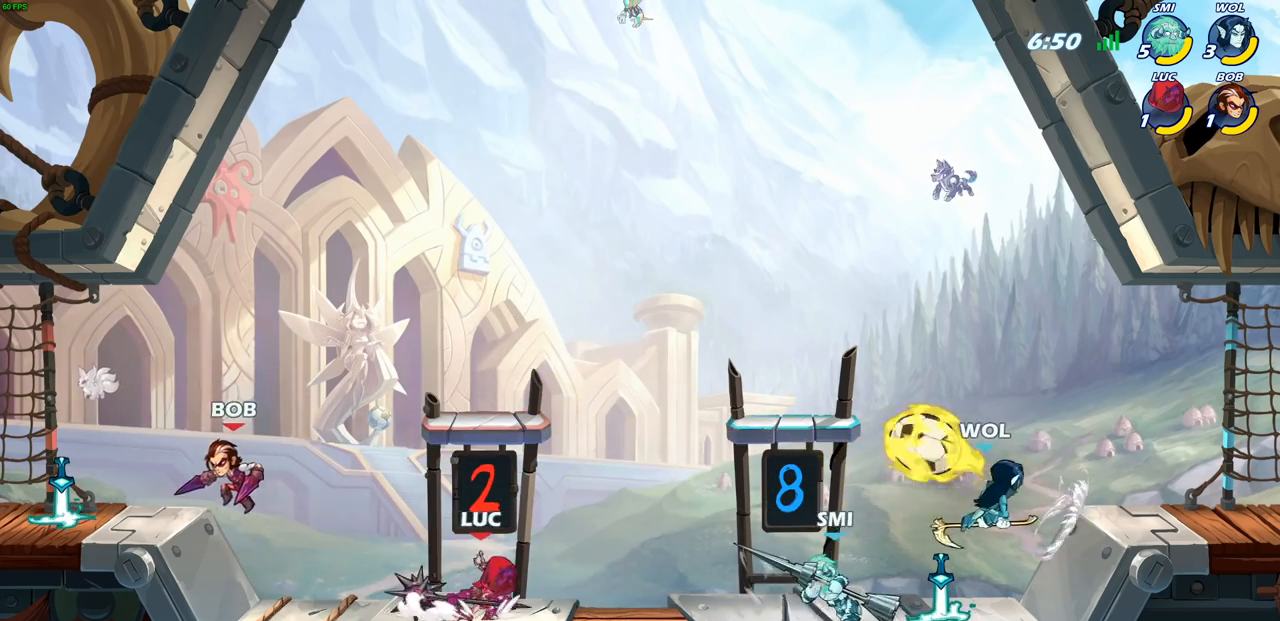
{"buttons": [], "left_stick": "center", "right_stick": "center", "events": [[33, "CIRCLE", "down"], [67, "left_stick", "center"], [117, "R1", "up"], [133, "R2", "up"], [167, "CIRCLE", "up"]]}
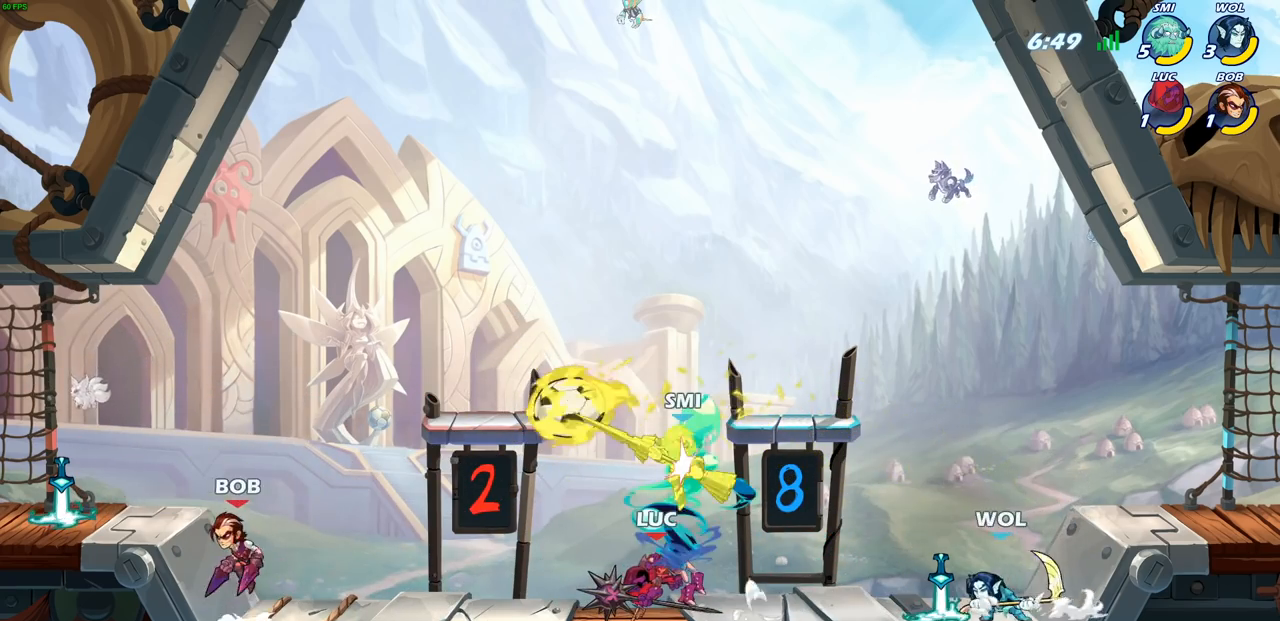
{"buttons": [], "left_stick": "center", "right_stick": "center", "events": []}
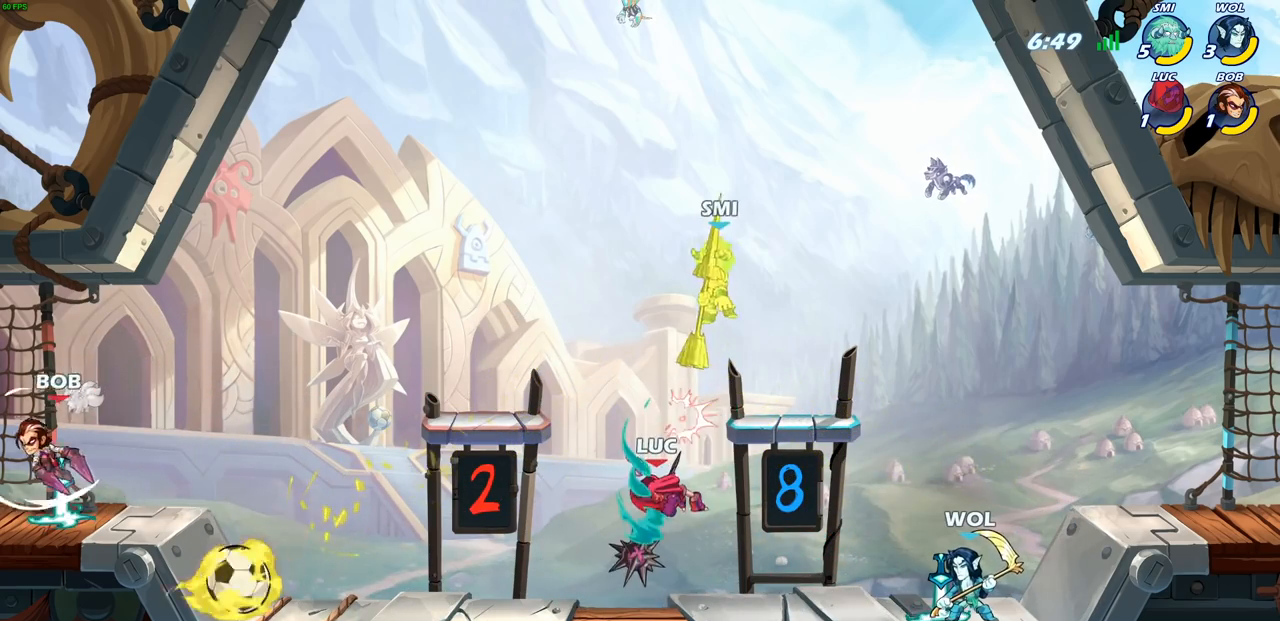
{"buttons": [], "left_stick": "center", "right_stick": "center", "events": []}
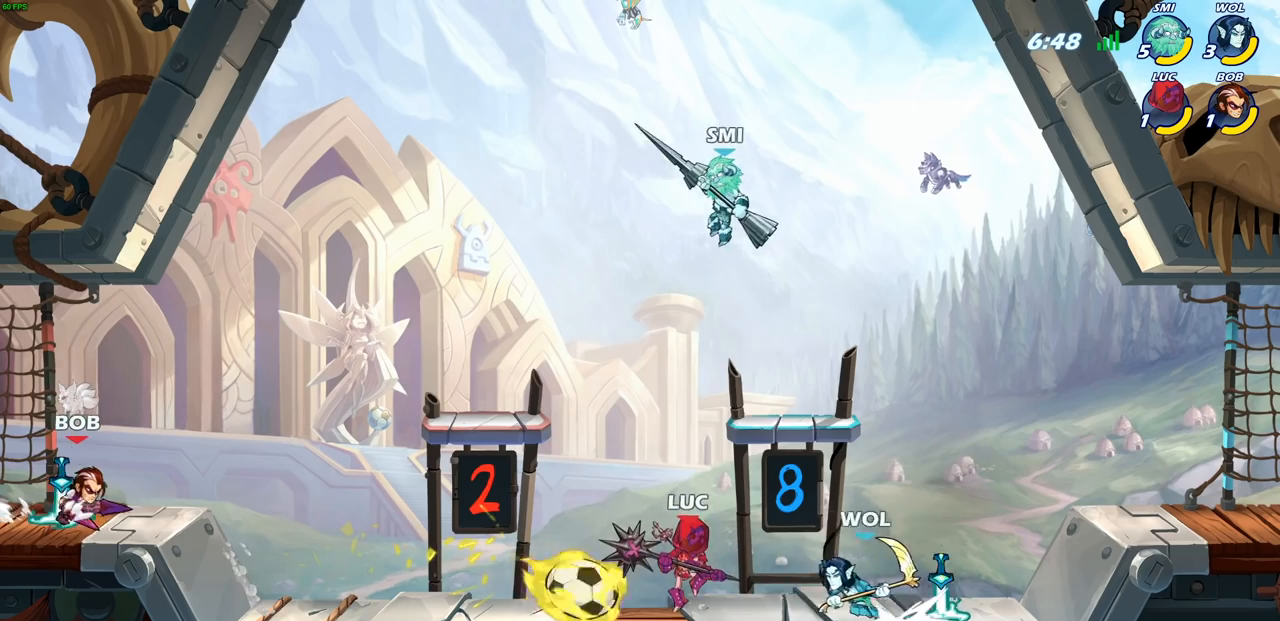
{"buttons": [], "left_stick": "center", "right_stick": "center", "events": [[17, "left_stick", "right"], [33, "SQUARE", "down"], [83, "left_stick", "center"], [100, "SQUARE", "up"], [200, "SQUARE", "down"], [267, "SQUARE", "up"], [350, "SQUARE", "down"], [450, "SQUARE", "up"]]}
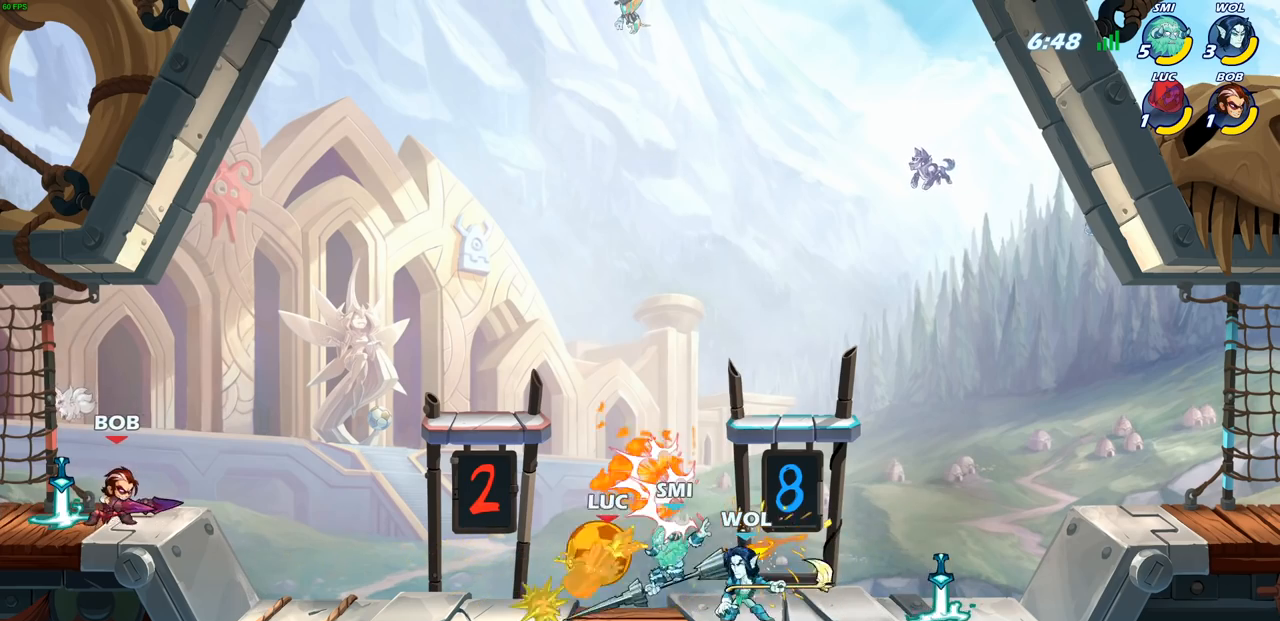
{"buttons": ["SQUARE"], "left_stick": "center", "right_stick": "center", "events": [[83, "SQUARE", "down"], [183, "SQUARE", "up"], [250, "SQUARE", "down"], [350, "SQUARE", "up"], [417, "SQUARE", "down"]]}